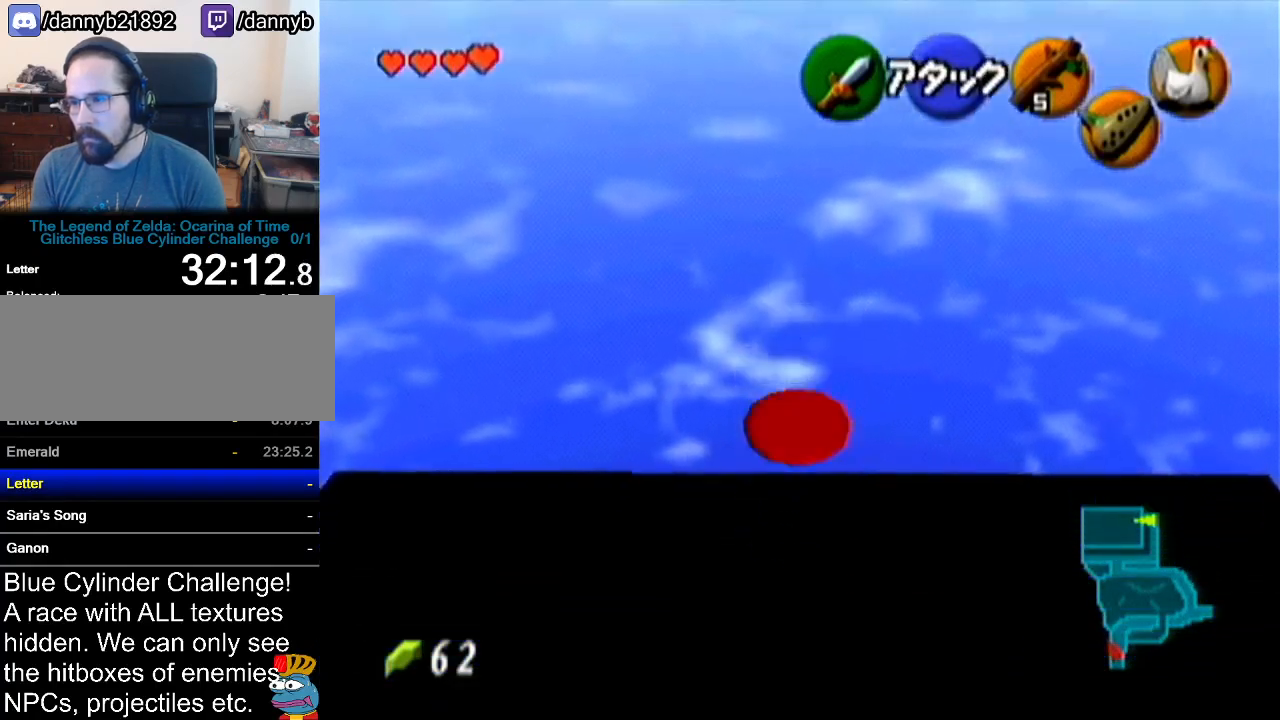
Gameplay with a controller (Nintendo layout); each line is a JSON object with the inputs held at the frame after it. "events" lists button and stick changes between this image and that frame as [ms after this image, input, new state], when the widget could be followed in between. Not read: L3 R3.
{"buttons": ["B"], "left_stick": "up", "events": [[500, "B", "down"]]}
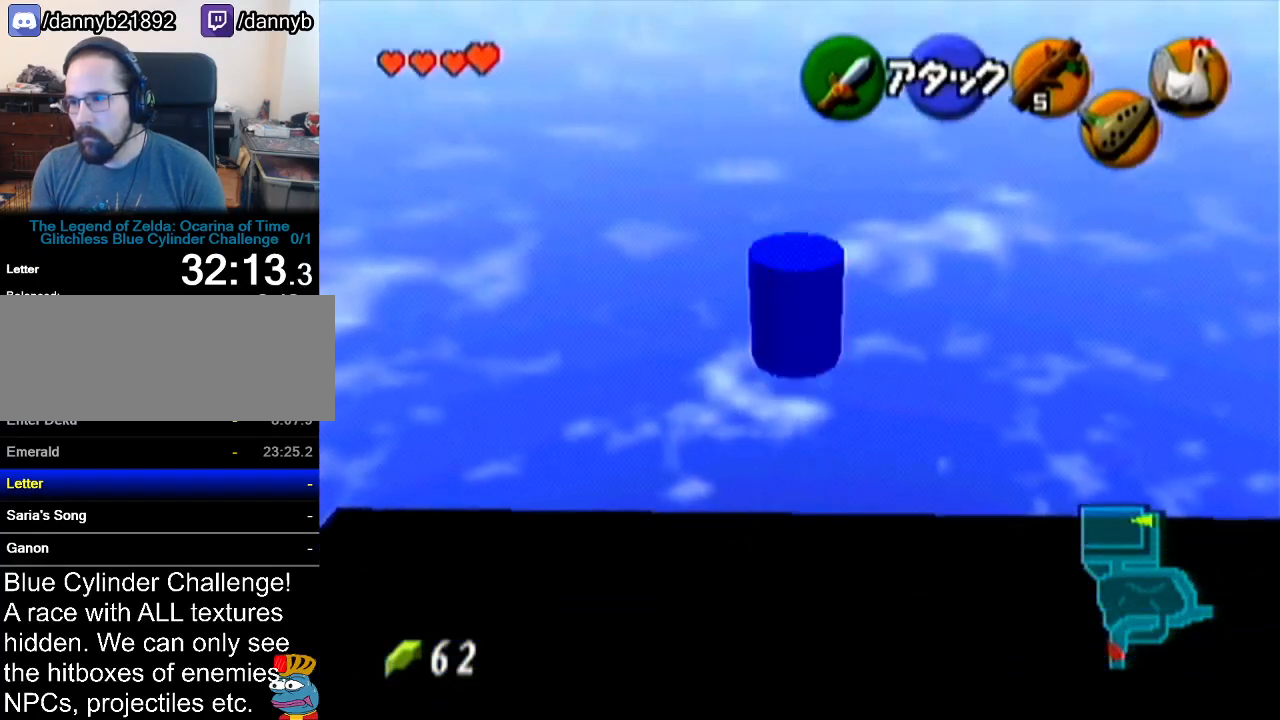
{"buttons": [], "left_stick": "up", "events": [[67, "B", "up"]]}
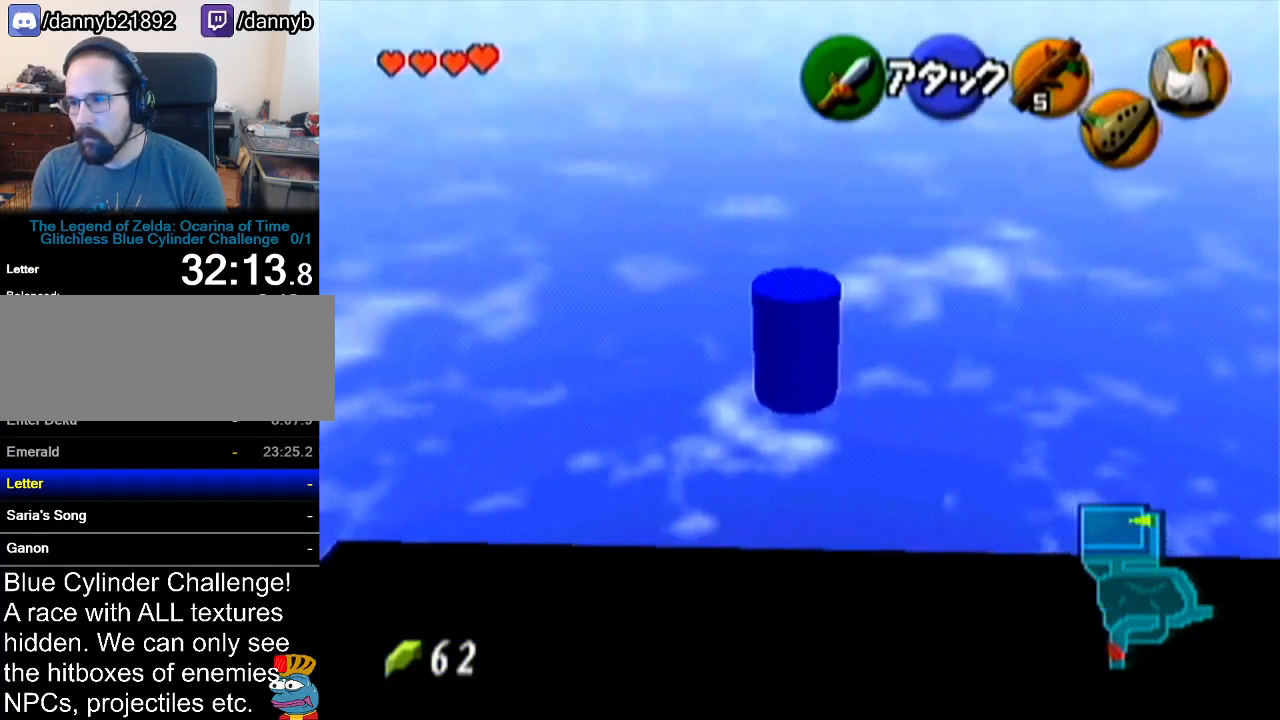
{"buttons": [], "left_stick": "up", "events": []}
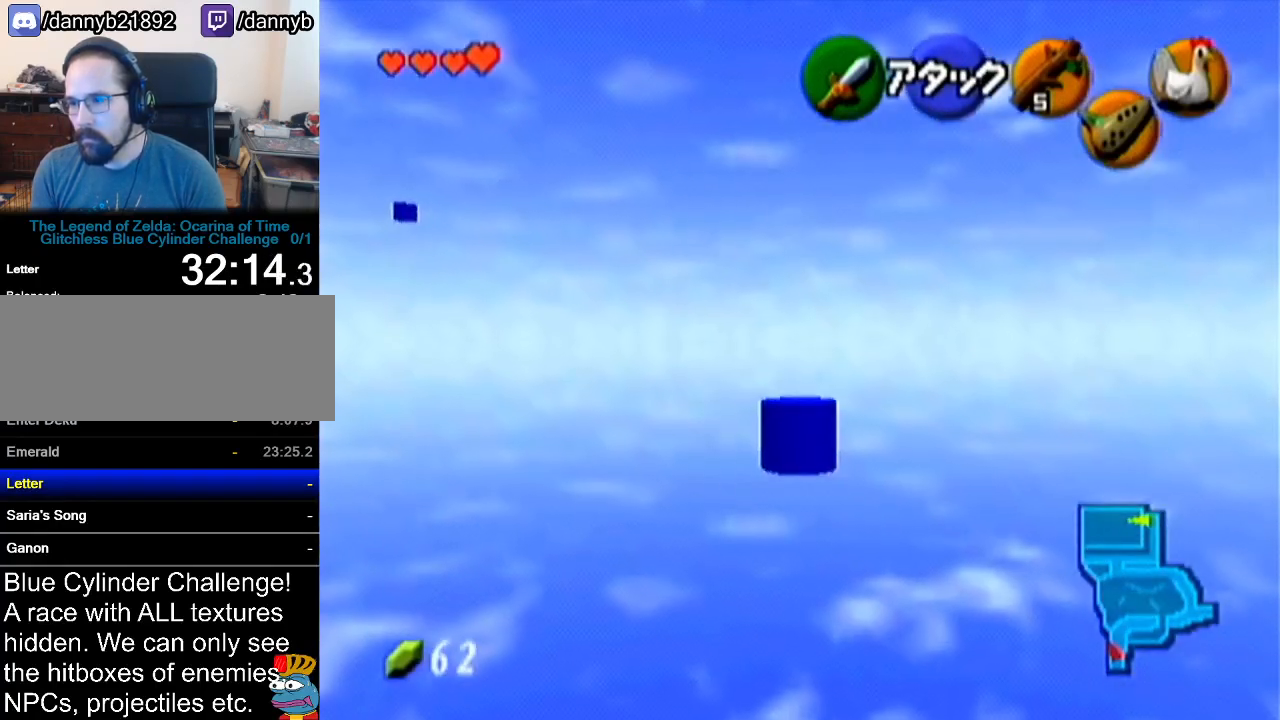
{"buttons": ["A"], "left_stick": "up", "events": [[467, "A", "down"]]}
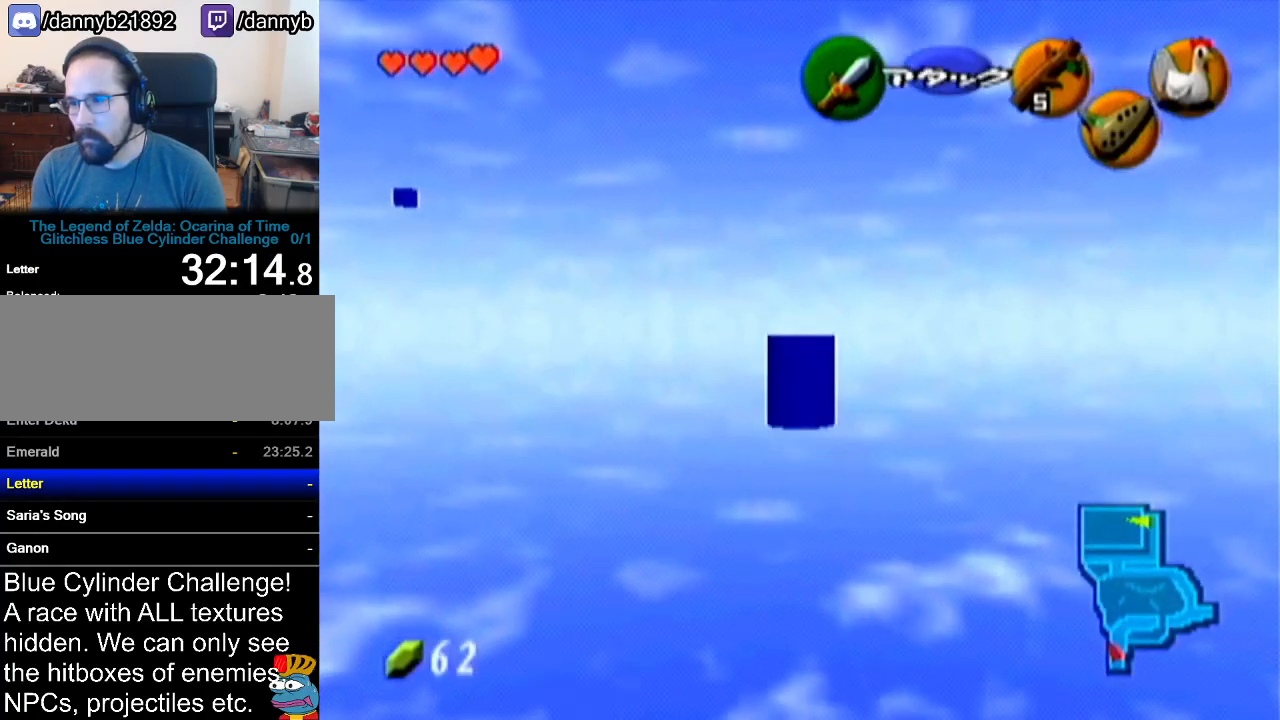
{"buttons": [], "left_stick": "up", "events": [[66, "A", "up"]]}
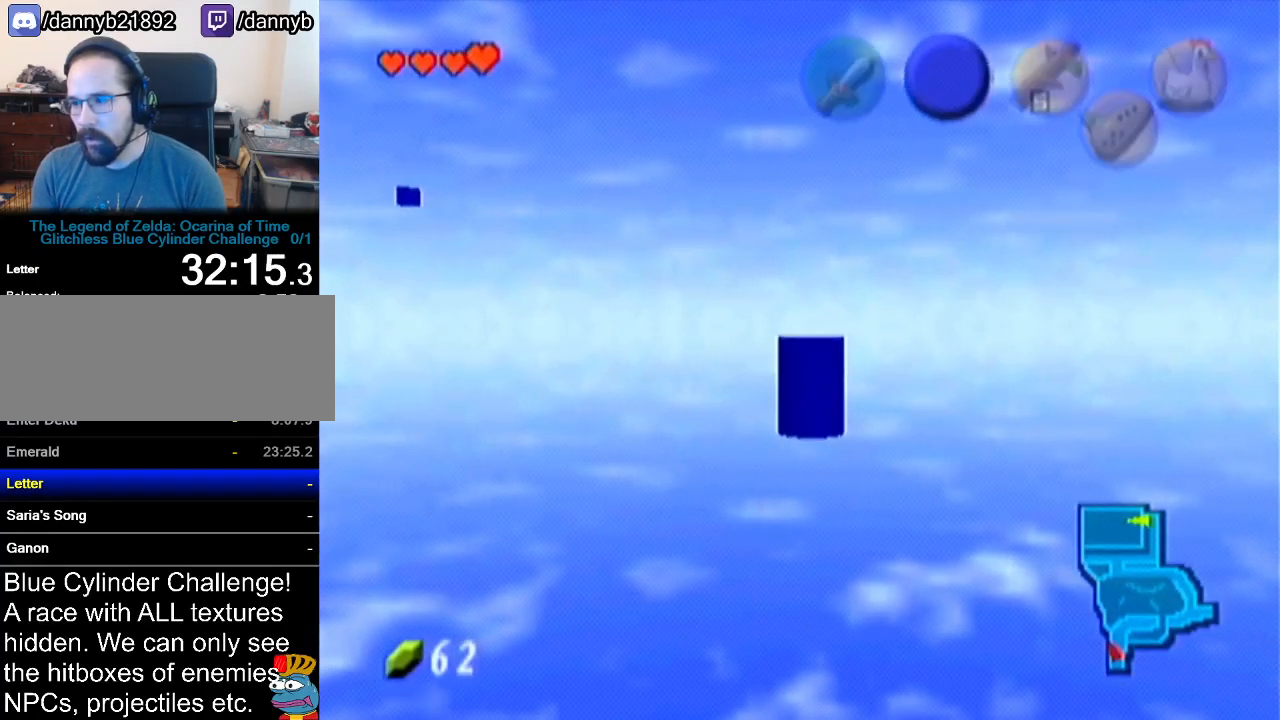
{"buttons": [], "left_stick": "up", "events": []}
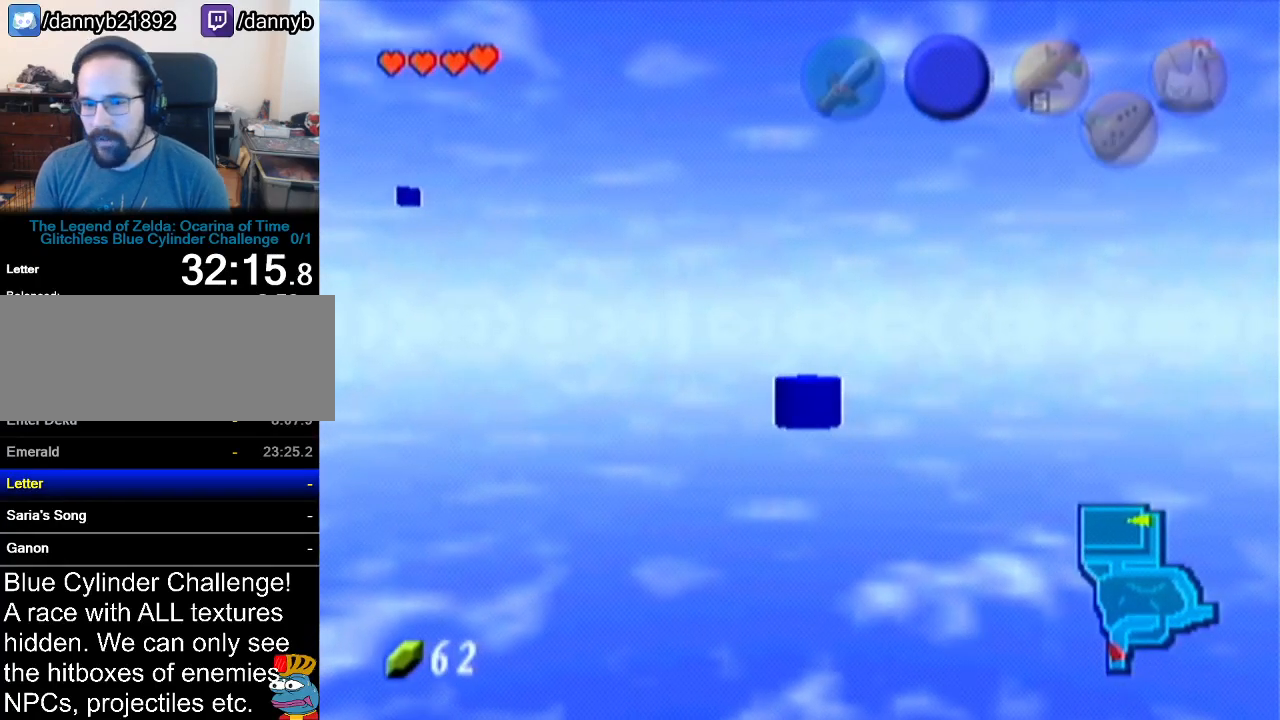
{"buttons": [], "left_stick": "up", "events": []}
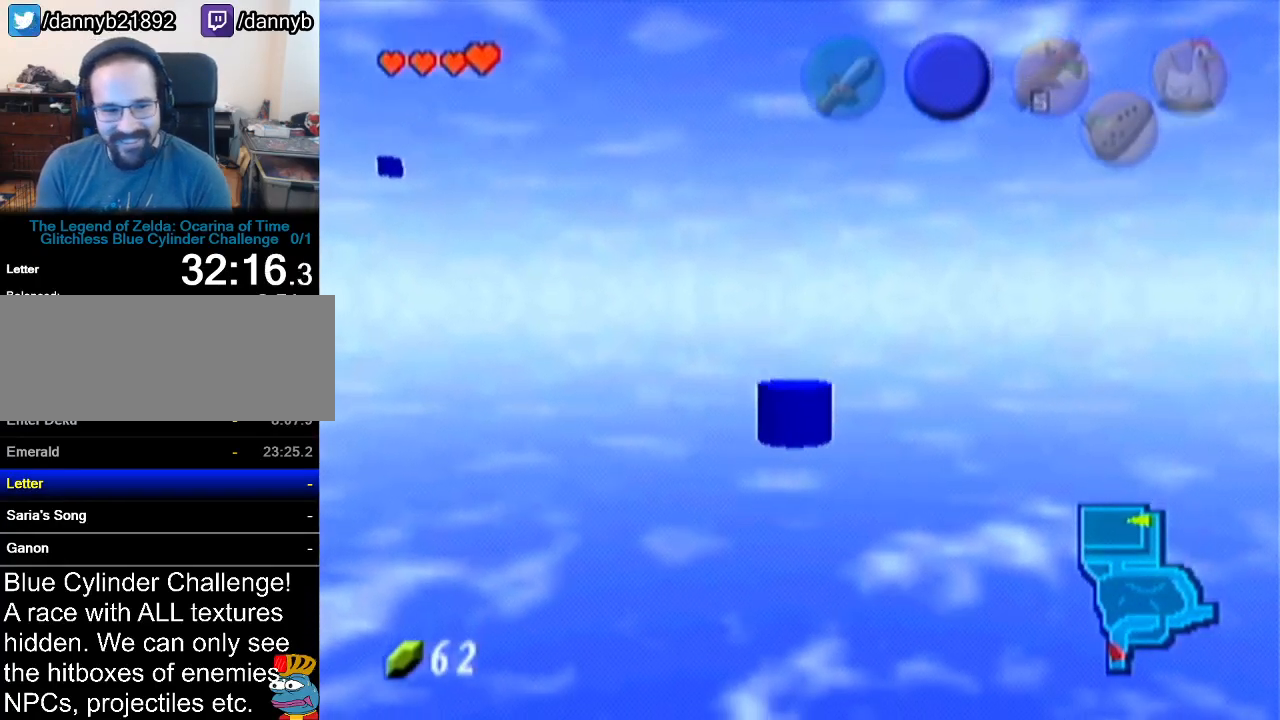
{"buttons": [], "left_stick": "up", "events": []}
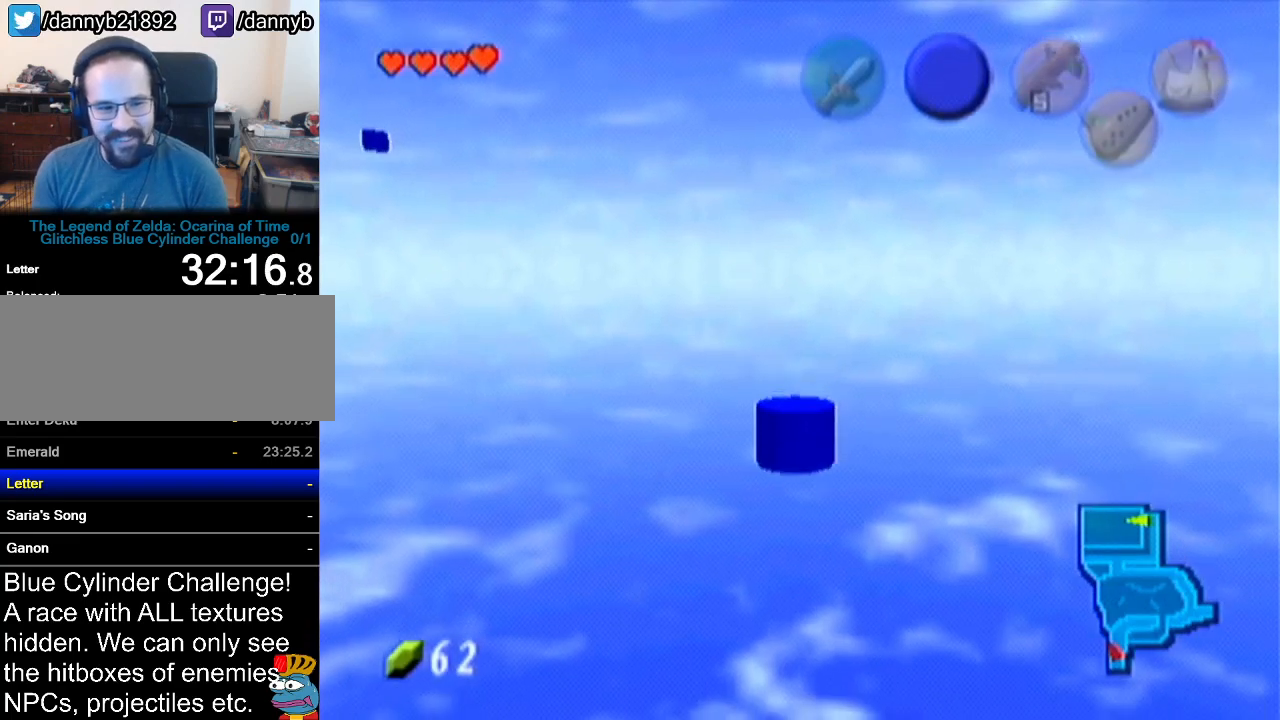
{"buttons": [], "left_stick": "up", "events": []}
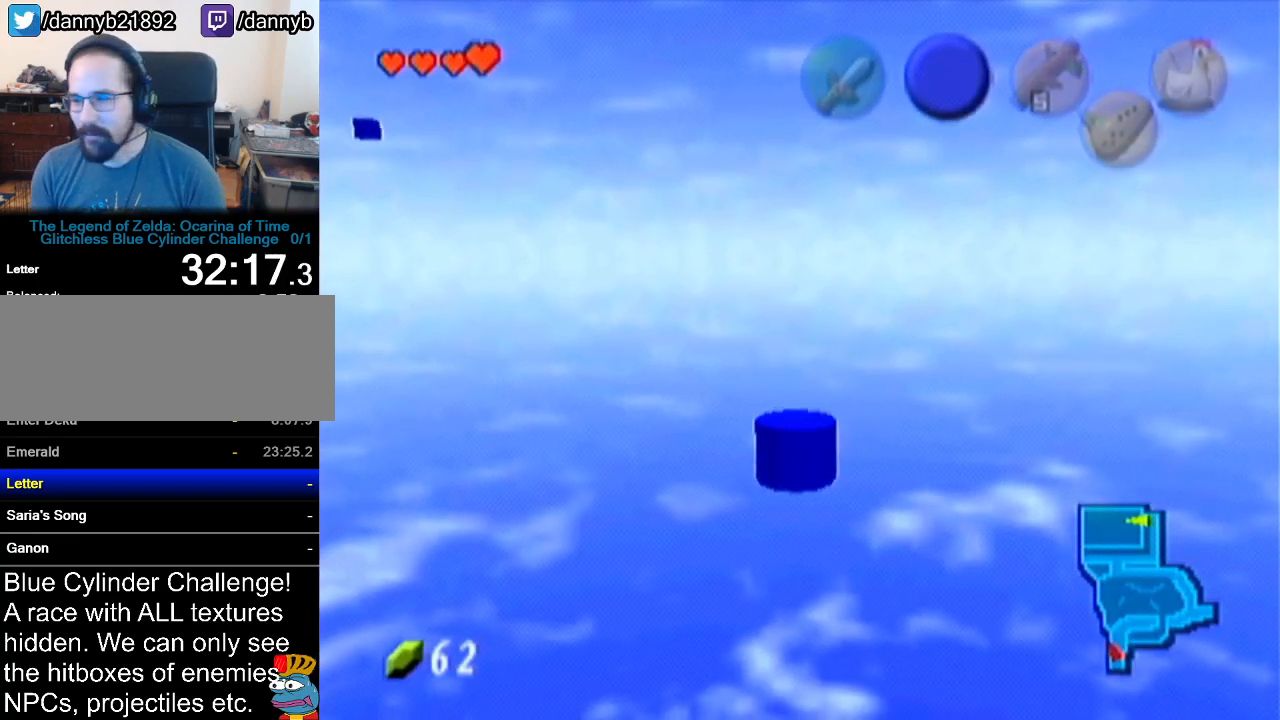
{"buttons": [], "left_stick": "up", "events": []}
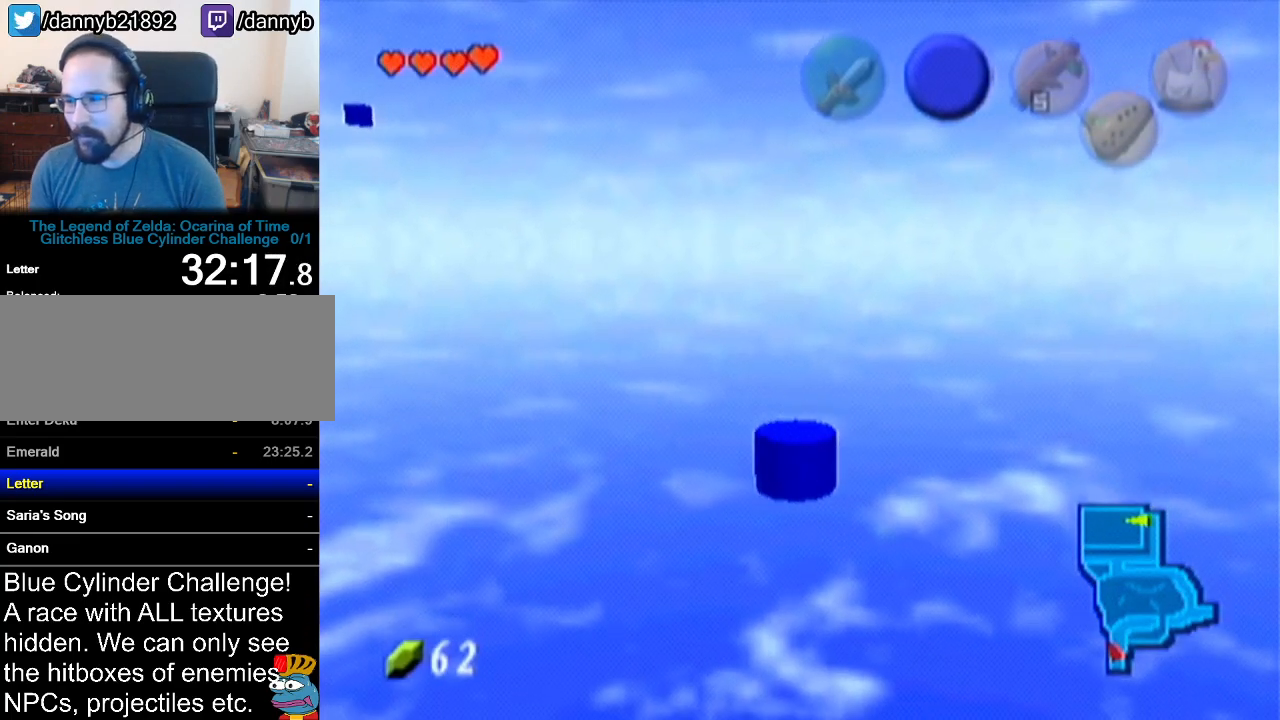
{"buttons": [], "left_stick": "center", "events": [[434, "left_stick", "center"]]}
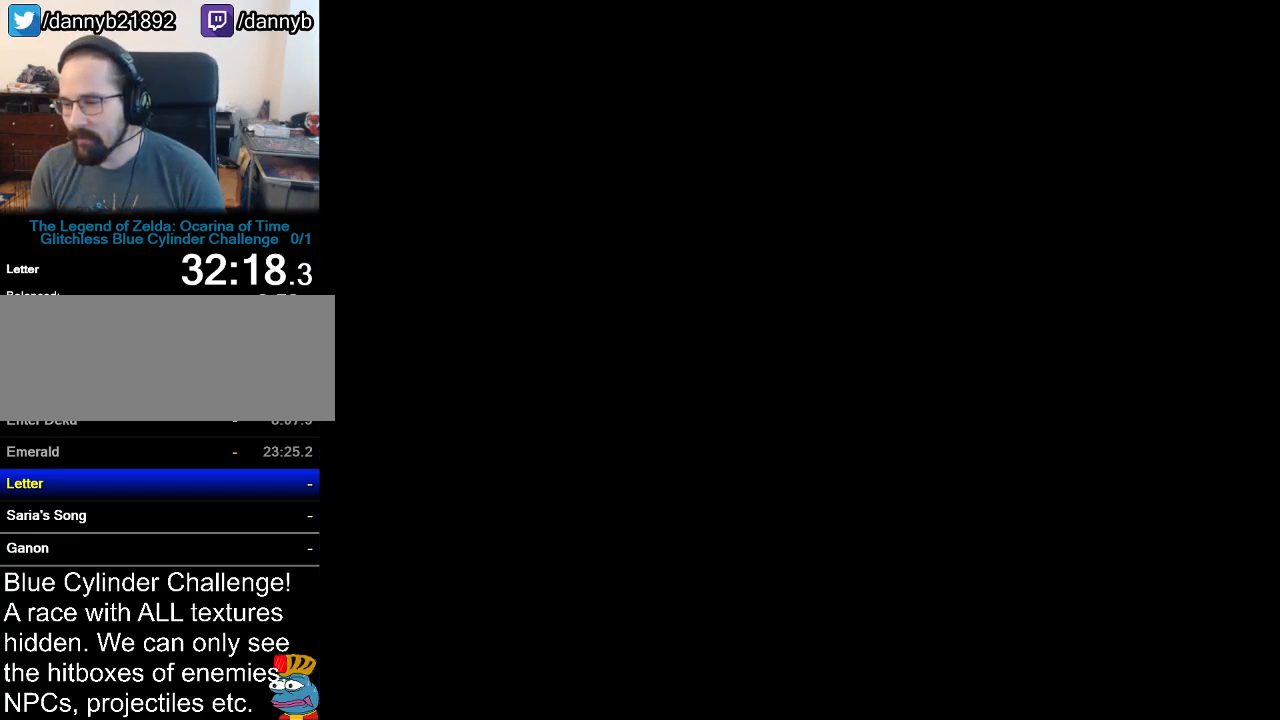
{"buttons": [], "left_stick": "down-left", "events": [[183, "left_stick", "down-left"]]}
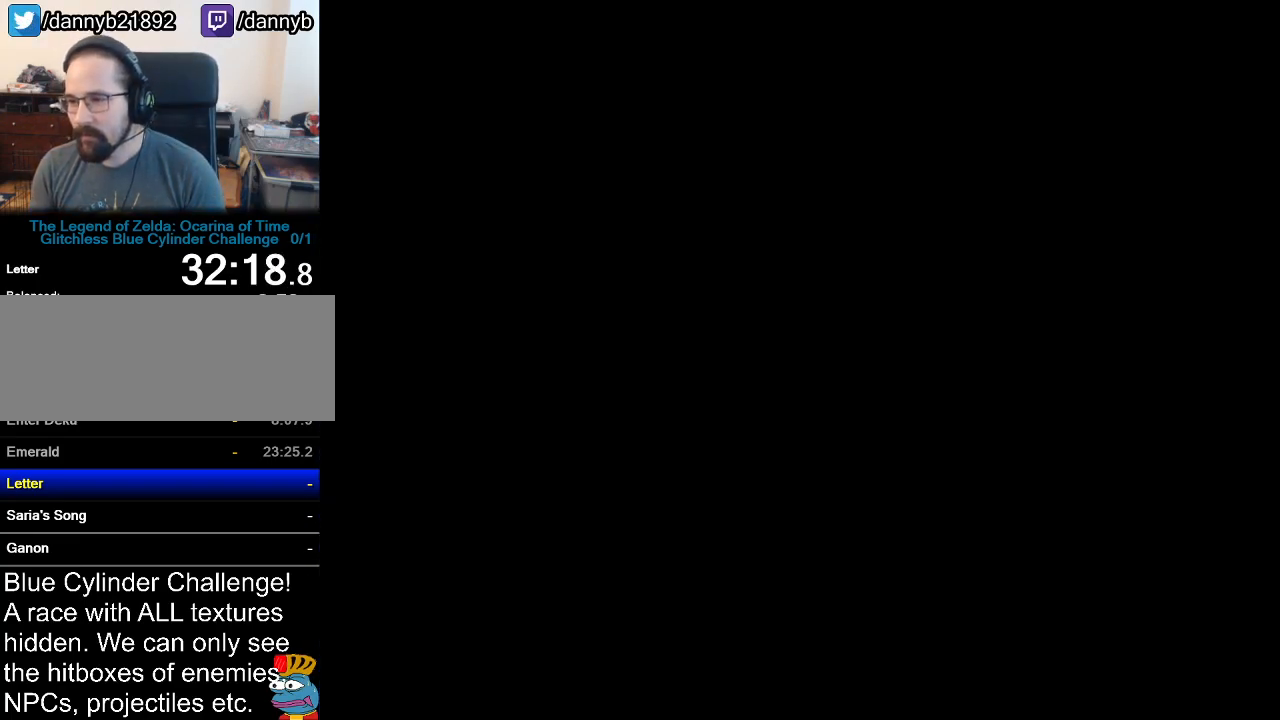
{"buttons": [], "left_stick": "down-left", "events": []}
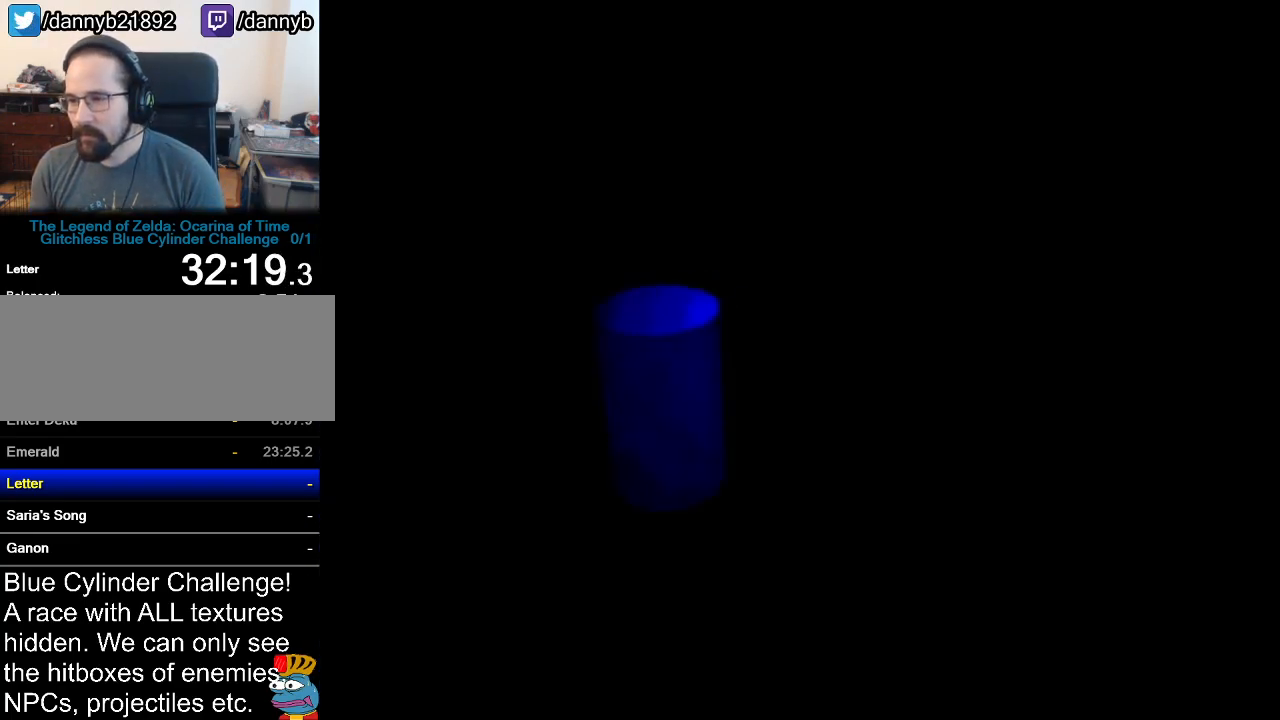
{"buttons": [], "left_stick": "down-left", "events": []}
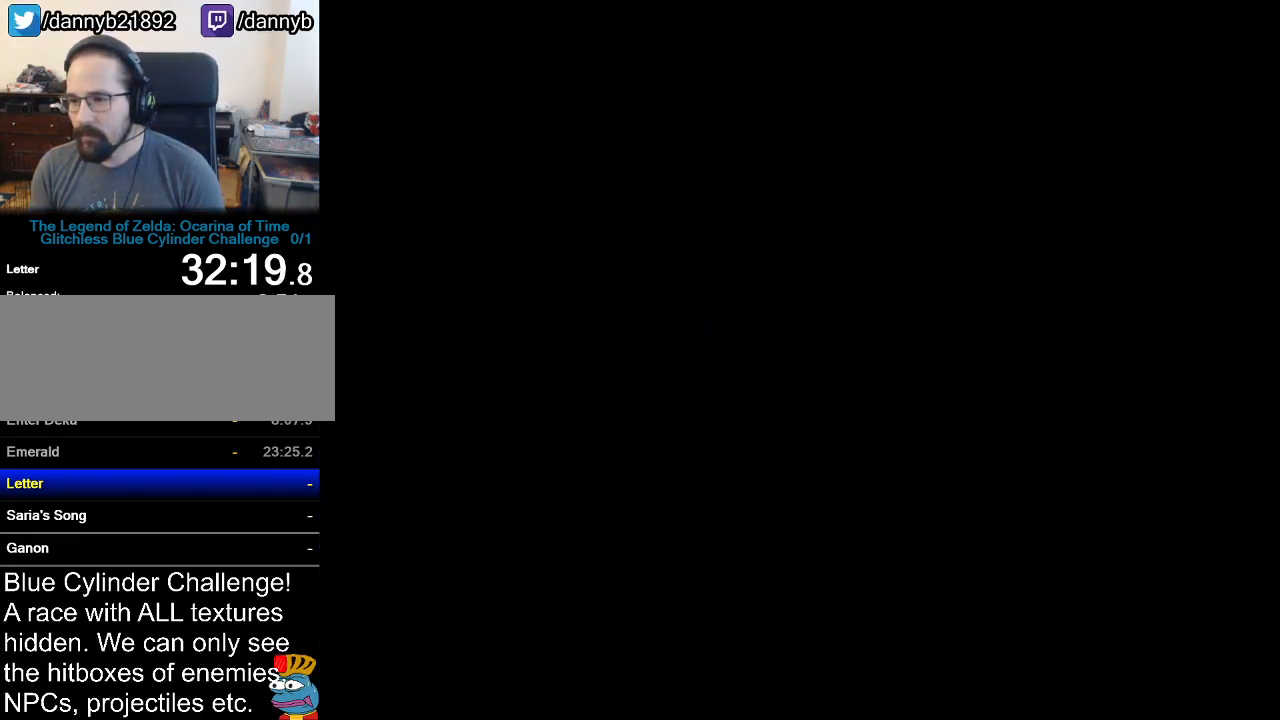
{"buttons": [], "left_stick": "down-left", "events": []}
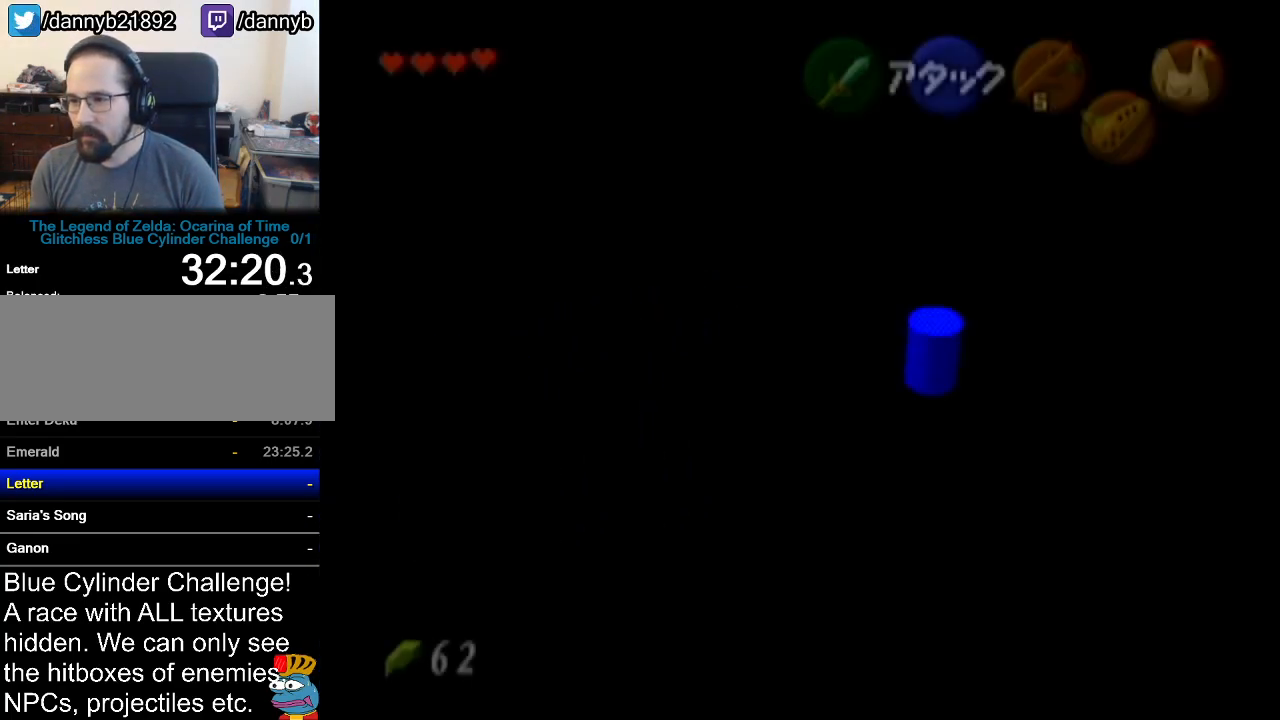
{"buttons": [], "left_stick": "down-left", "events": [[216, "A", "down"], [417, "A", "up"]]}
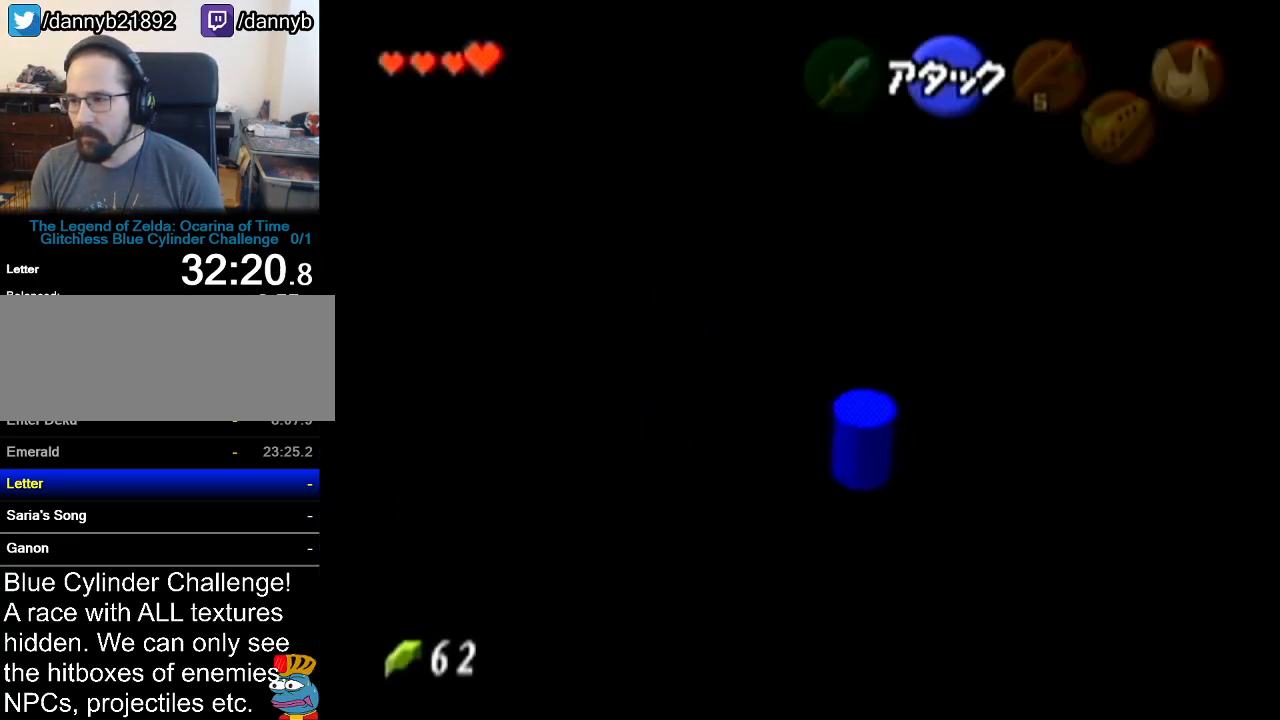
{"buttons": [], "left_stick": "down-left", "events": []}
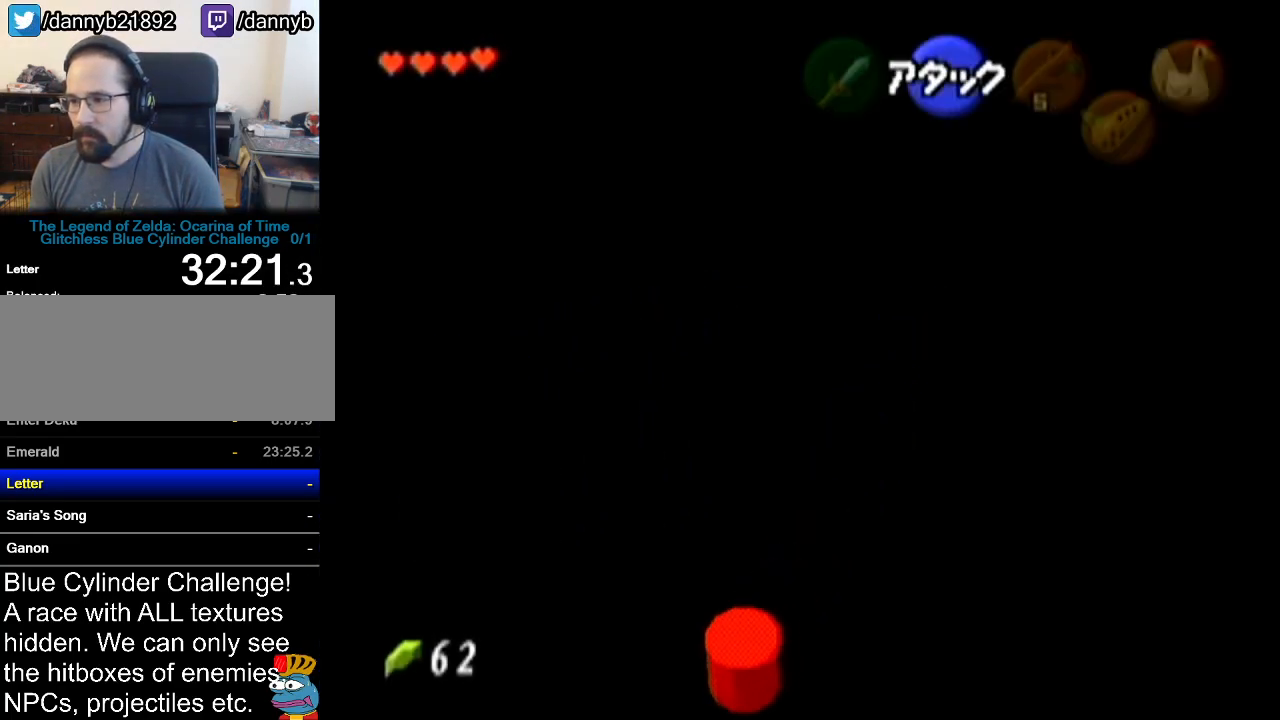
{"buttons": [], "left_stick": "down-left", "events": []}
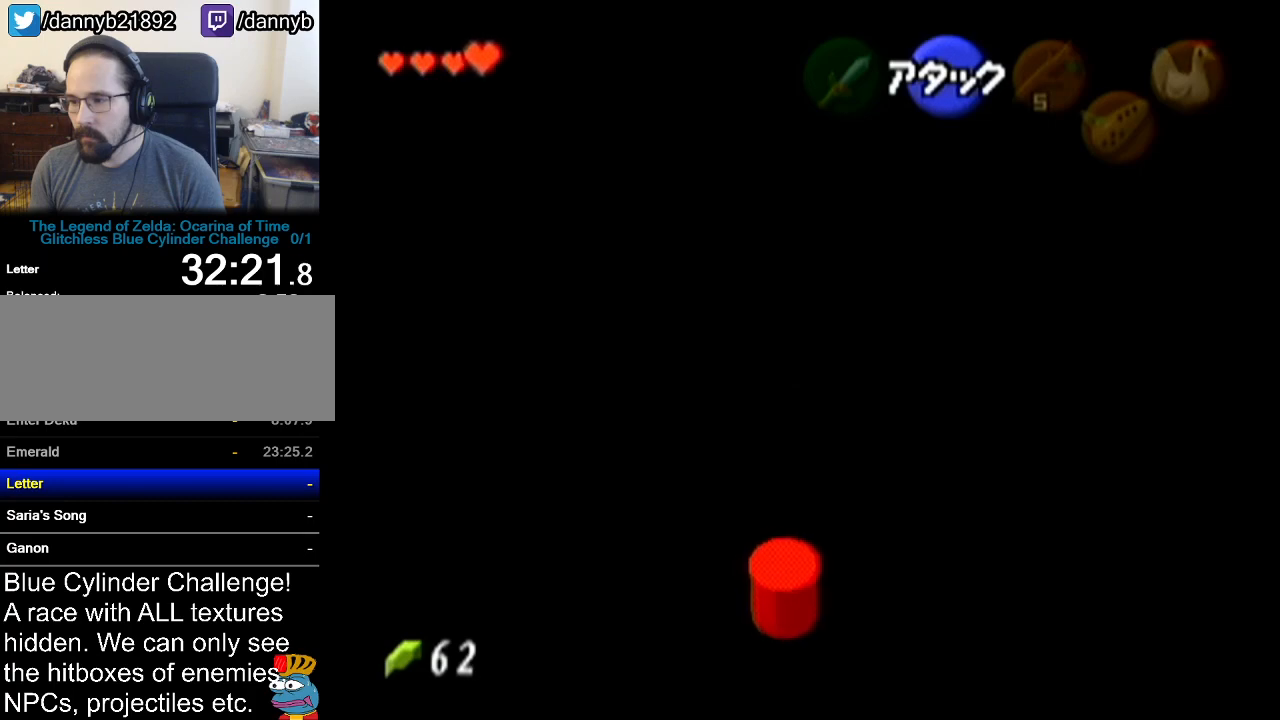
{"buttons": [], "left_stick": "down-left", "events": []}
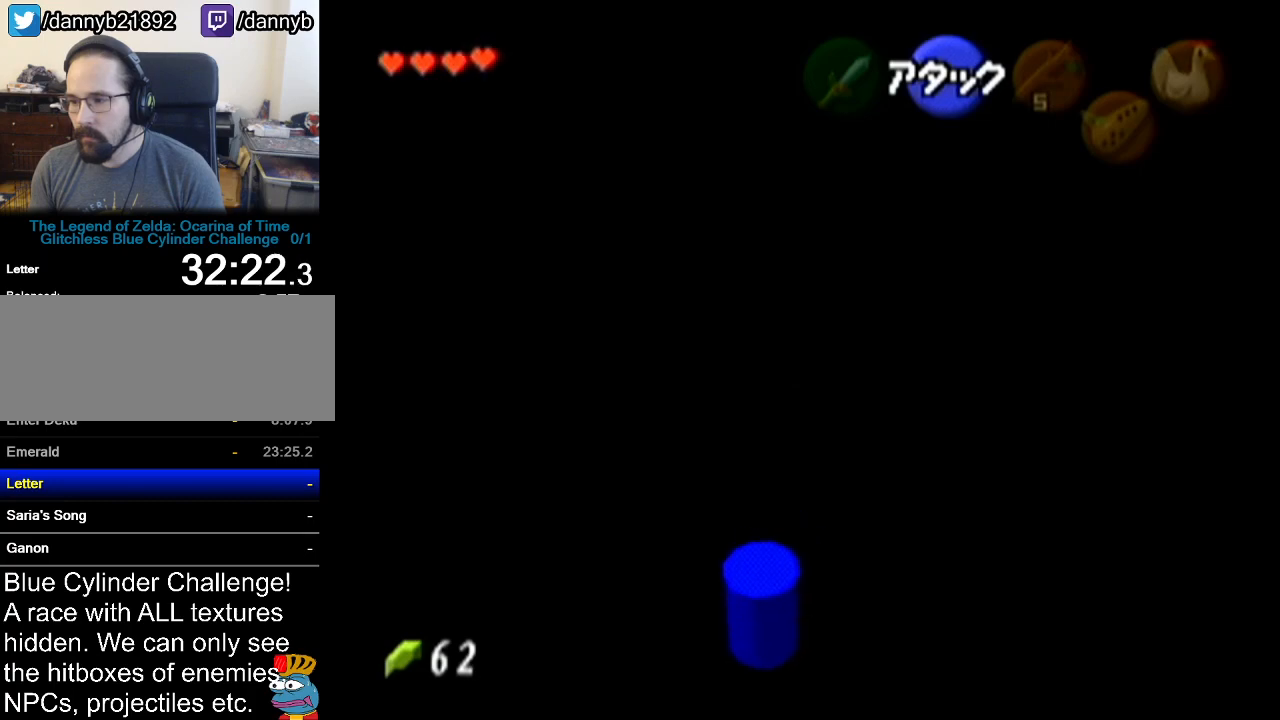
{"buttons": ["Z"], "left_stick": "left", "events": [[133, "left_stick", "center"], [166, "Z", "down"], [300, "left_stick", "left"], [350, "A", "down"], [450, "A", "up"]]}
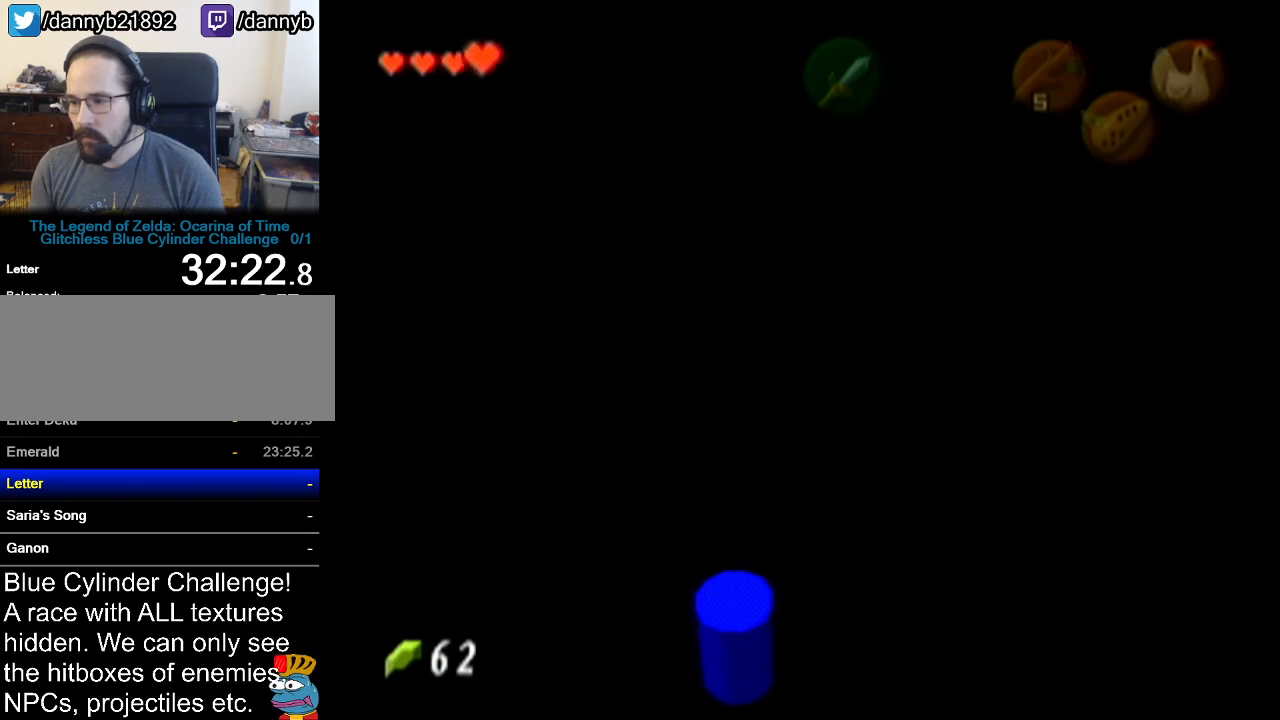
{"buttons": ["Z"], "left_stick": "up-left", "events": [[234, "A", "down"], [334, "left_stick", "up-left"], [350, "A", "up"]]}
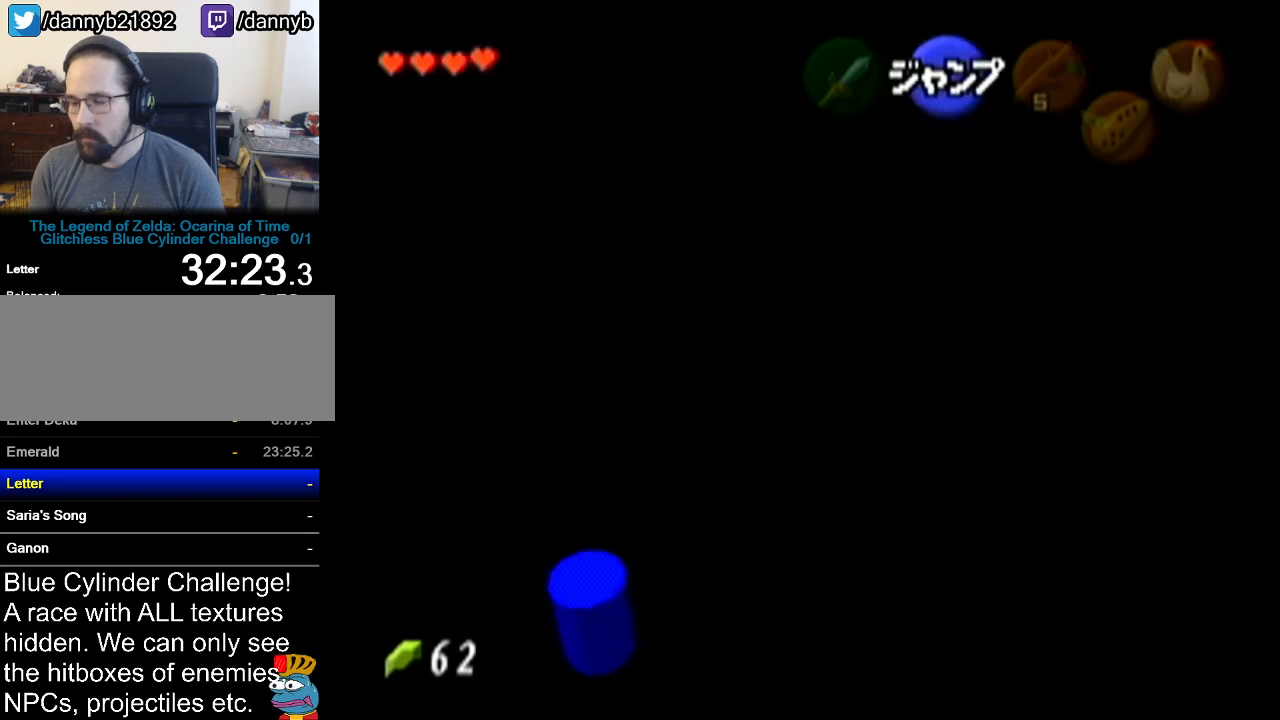
{"buttons": ["A", "Z"], "left_stick": "up-left", "events": [[50, "A", "down"], [166, "A", "up"], [417, "A", "down"]]}
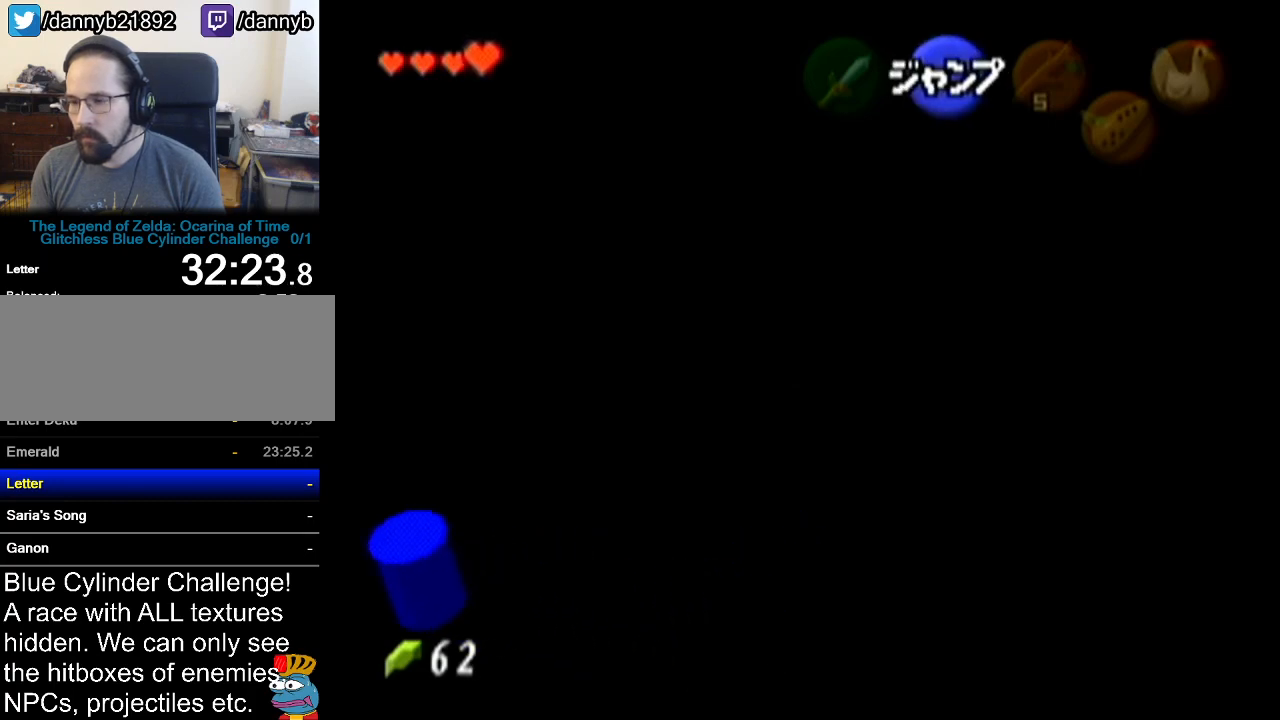
{"buttons": ["Z"], "left_stick": "up-left", "events": [[50, "A", "up"], [300, "A", "down"], [417, "A", "up"]]}
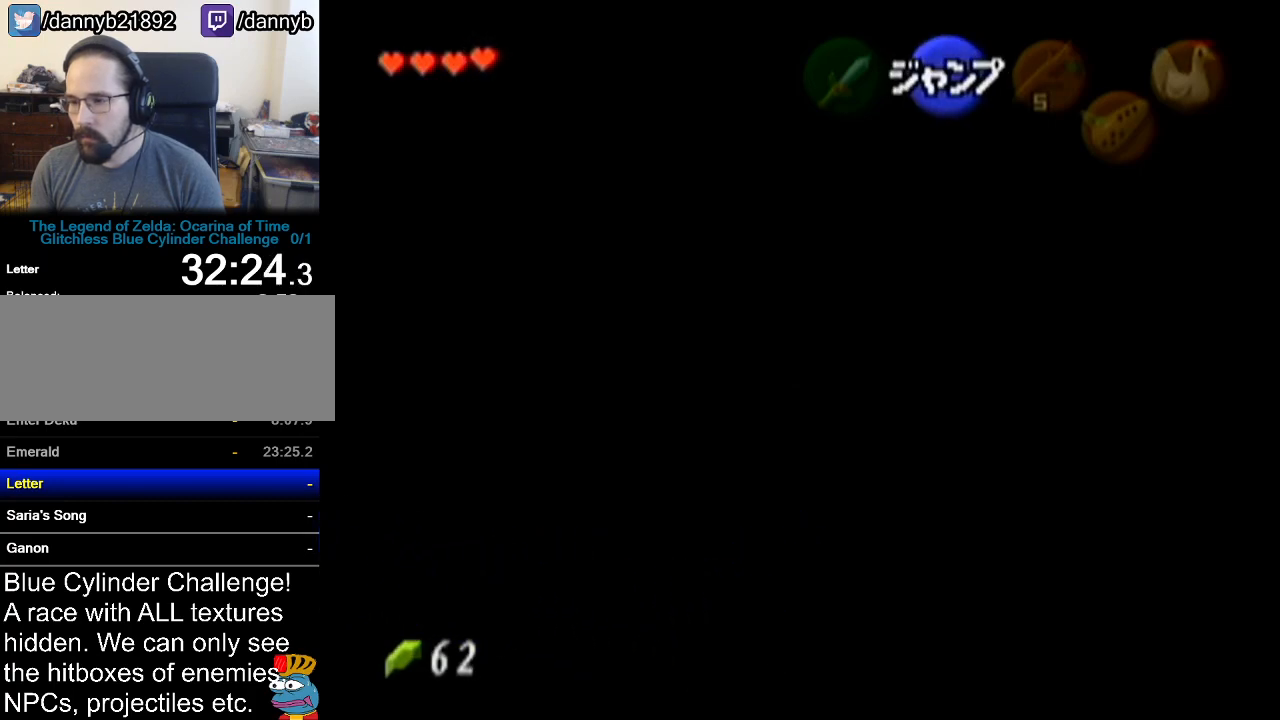
{"buttons": ["Z"], "left_stick": "up-left", "events": []}
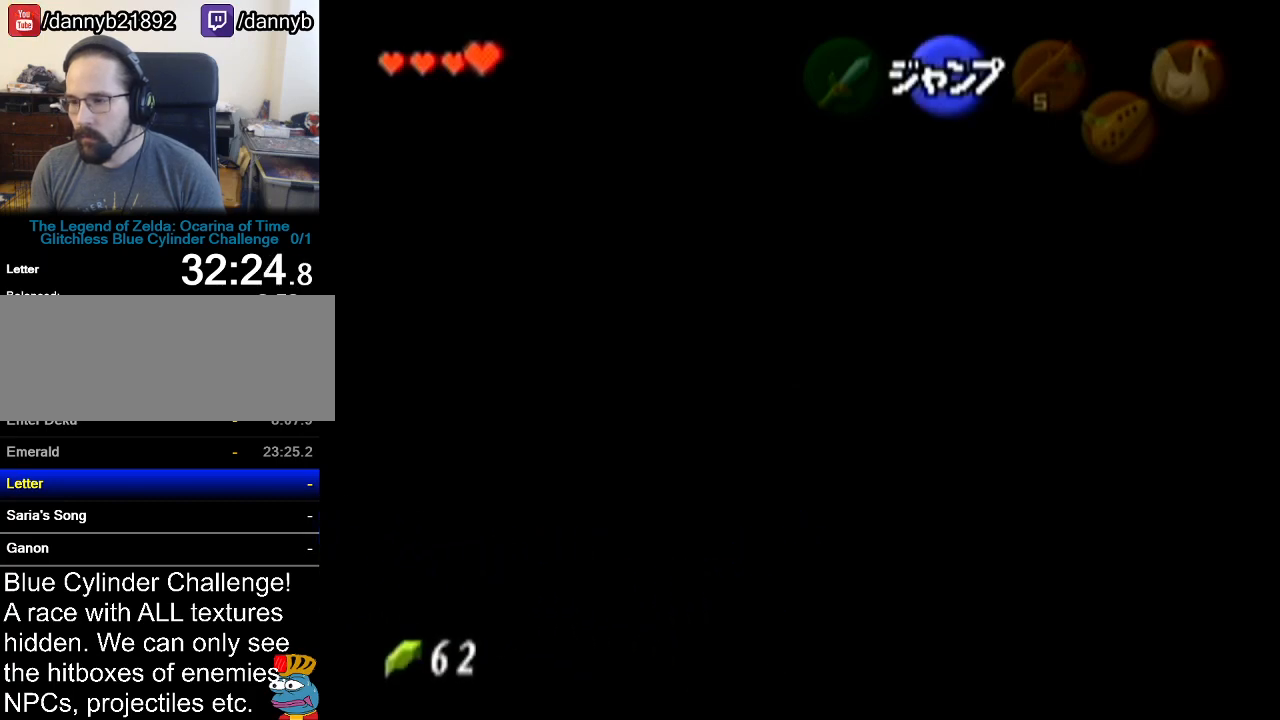
{"buttons": ["A", "Z"], "left_stick": "up-left", "events": [[100, "A", "down"], [200, "A", "up"], [451, "A", "down"]]}
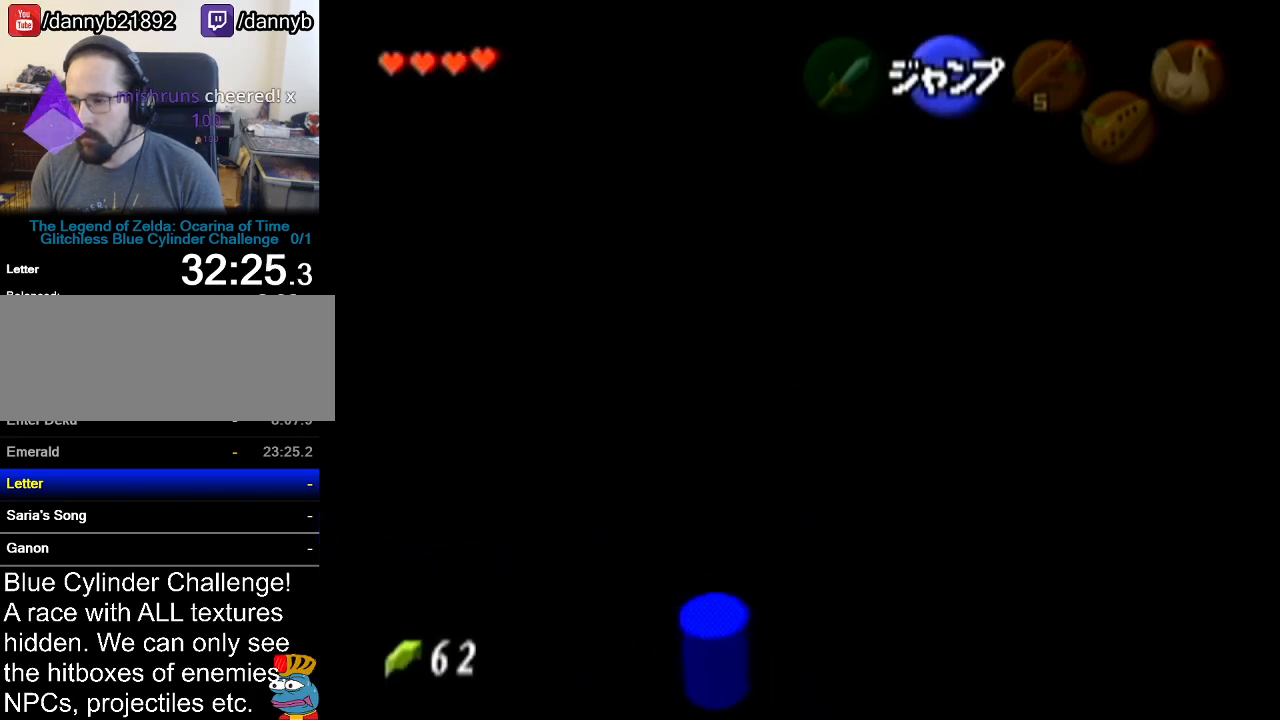
{"buttons": ["Z"], "left_stick": "up-left", "events": [[66, "A", "up"], [317, "A", "down"], [450, "A", "up"]]}
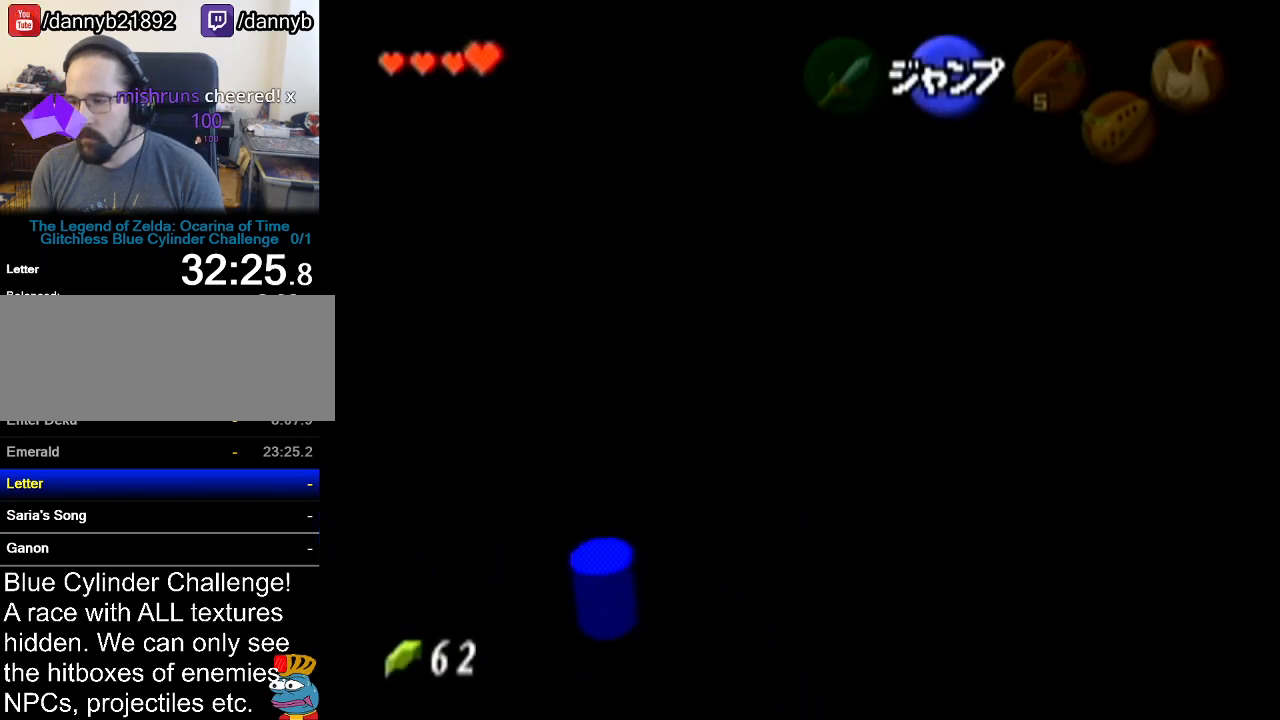
{"buttons": ["Z"], "left_stick": "up-left", "events": [[167, "A", "down"], [300, "A", "up"]]}
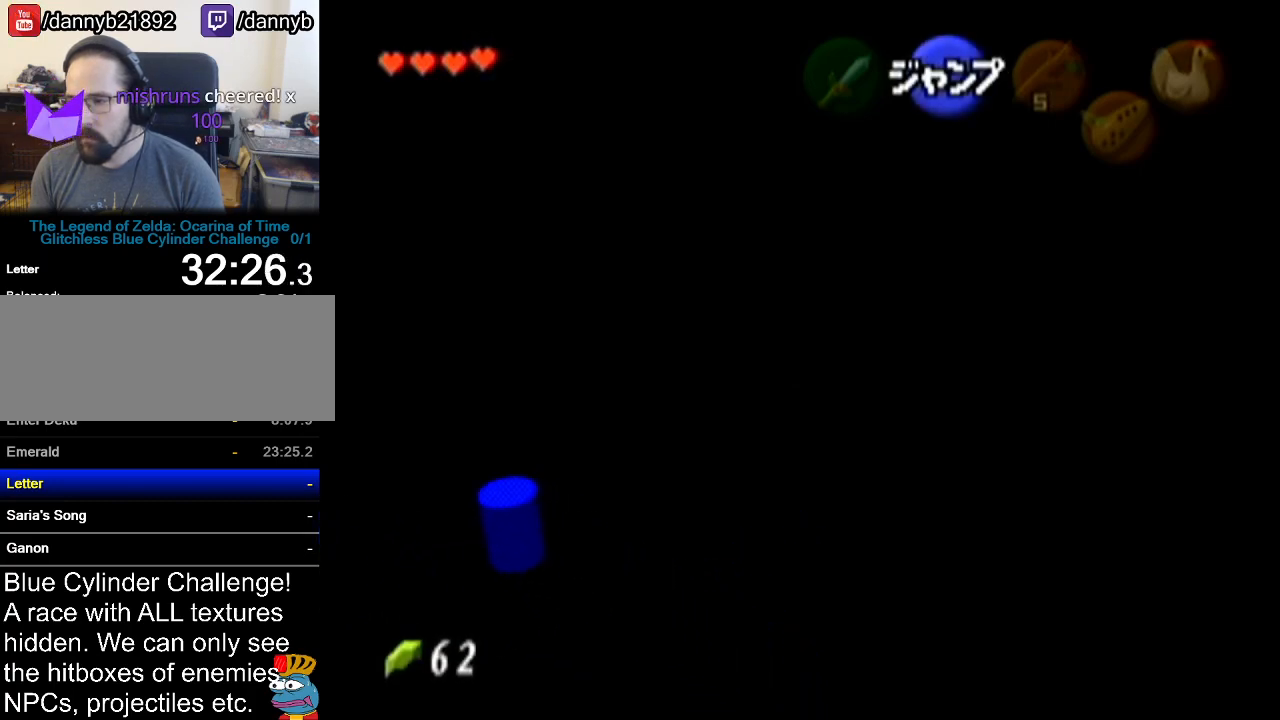
{"buttons": ["A", "Z"], "left_stick": "up-left", "events": [[50, "A", "down"], [166, "A", "up"], [383, "A", "down"]]}
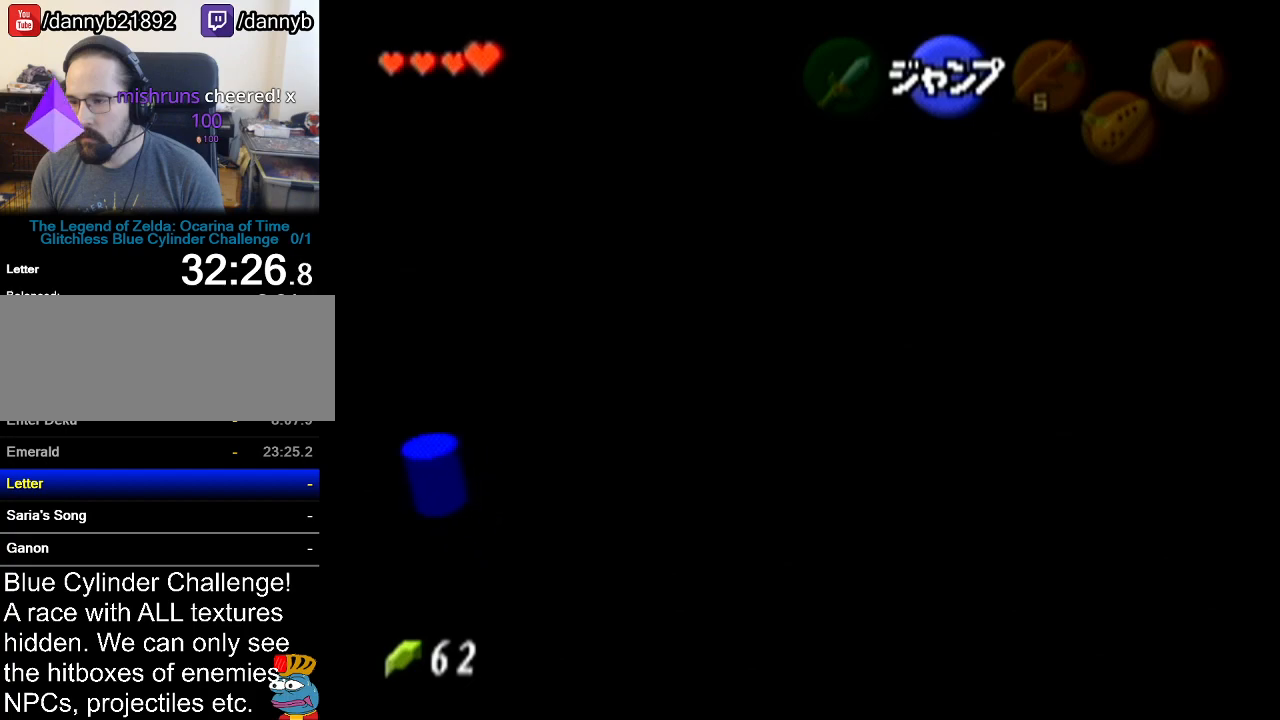
{"buttons": ["Z"], "left_stick": "up-left", "events": [[17, "A", "up"], [234, "A", "down"], [350, "A", "up"]]}